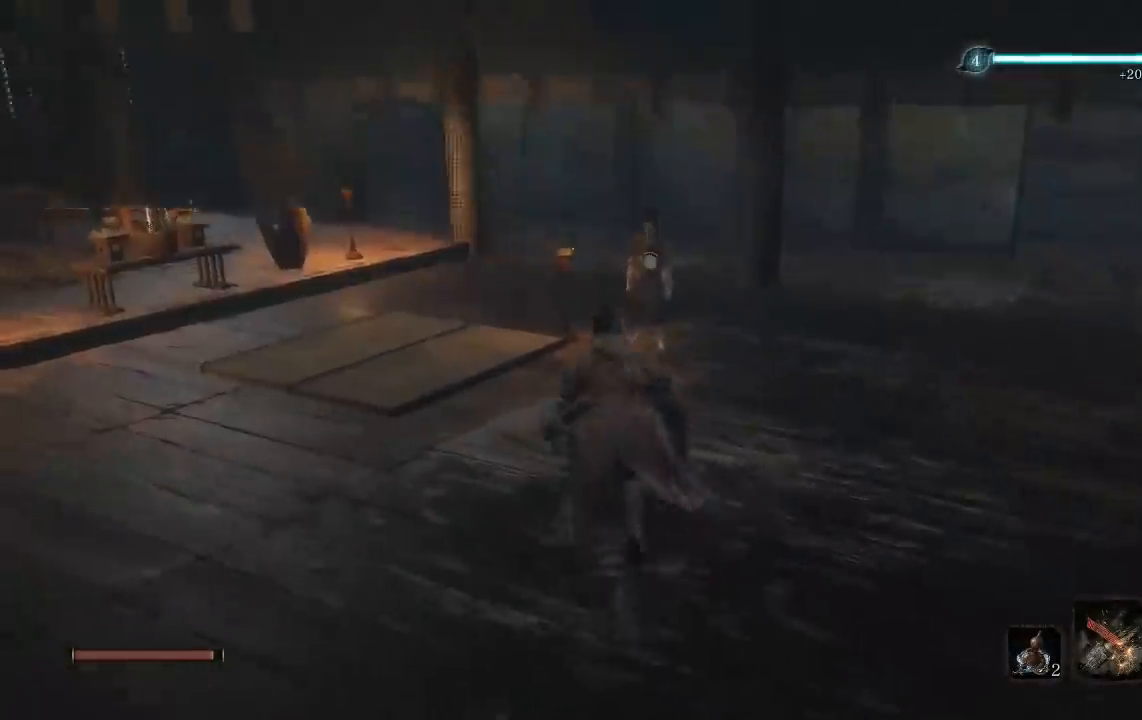
Gameplay with a controller (Xbox layout); each line is a JSON object with the inputs held at the frame after it. "events" lists button and stick changes between this image and that frame as [ms after this image, input, new state], when the widget could be followed in between.
{"buttons": [], "left_stick": "up", "right_stick": "center", "events": [[400, "B", "up"]]}
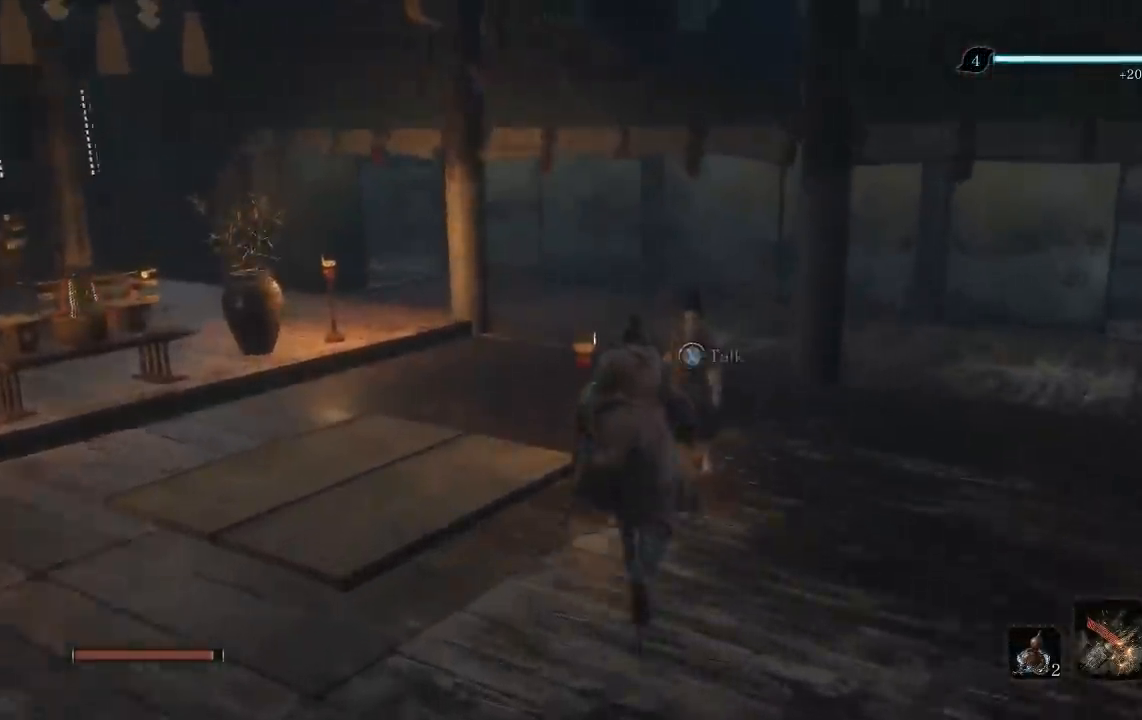
{"buttons": [], "left_stick": "center", "right_stick": "center", "events": [[167, "left_stick", "center"], [200, "X", "down"], [333, "X", "up"]]}
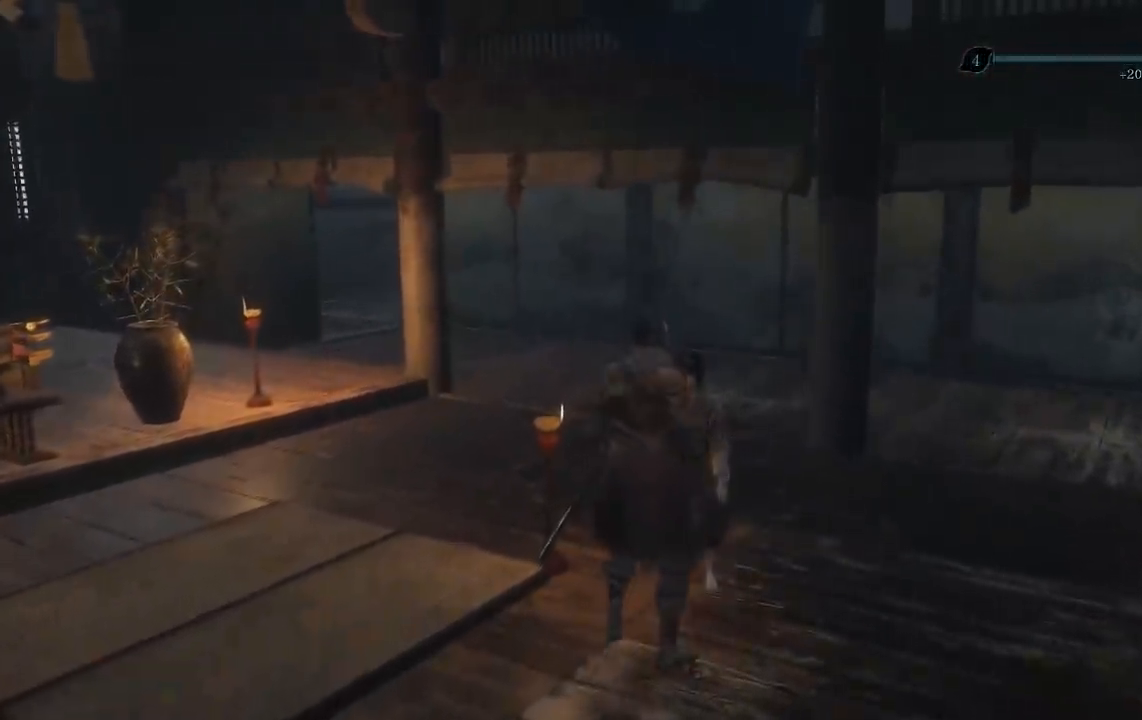
{"buttons": [], "left_stick": "center", "right_stick": "center", "events": []}
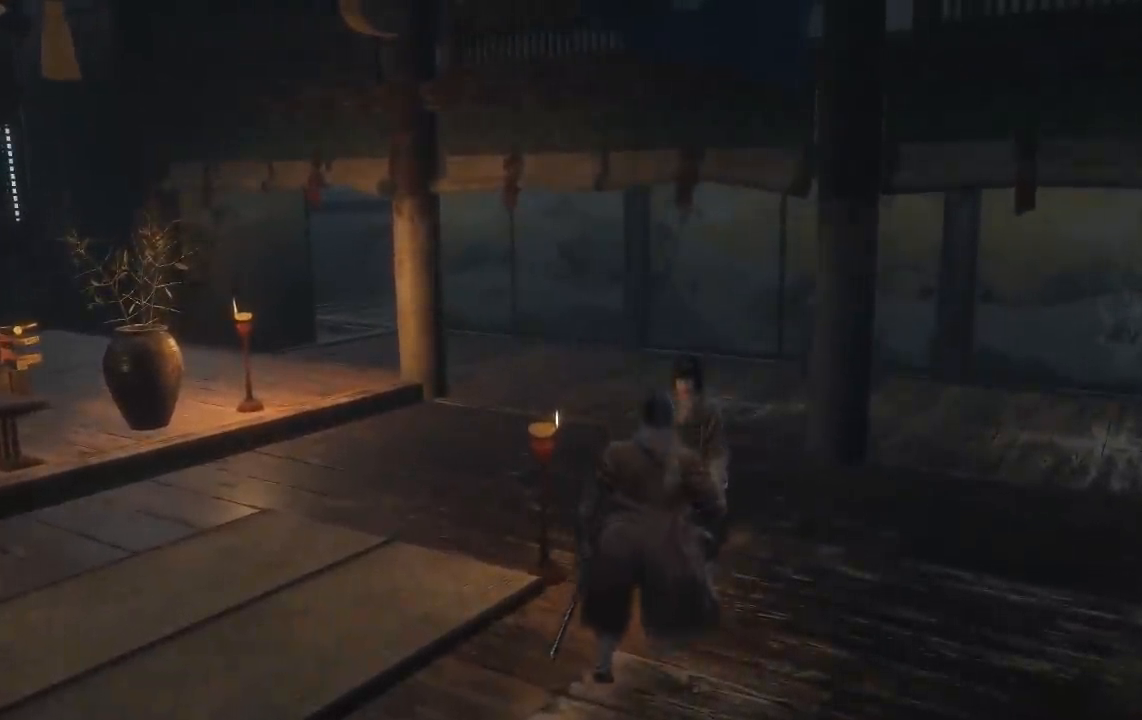
{"buttons": [], "left_stick": "center", "right_stick": "center", "events": []}
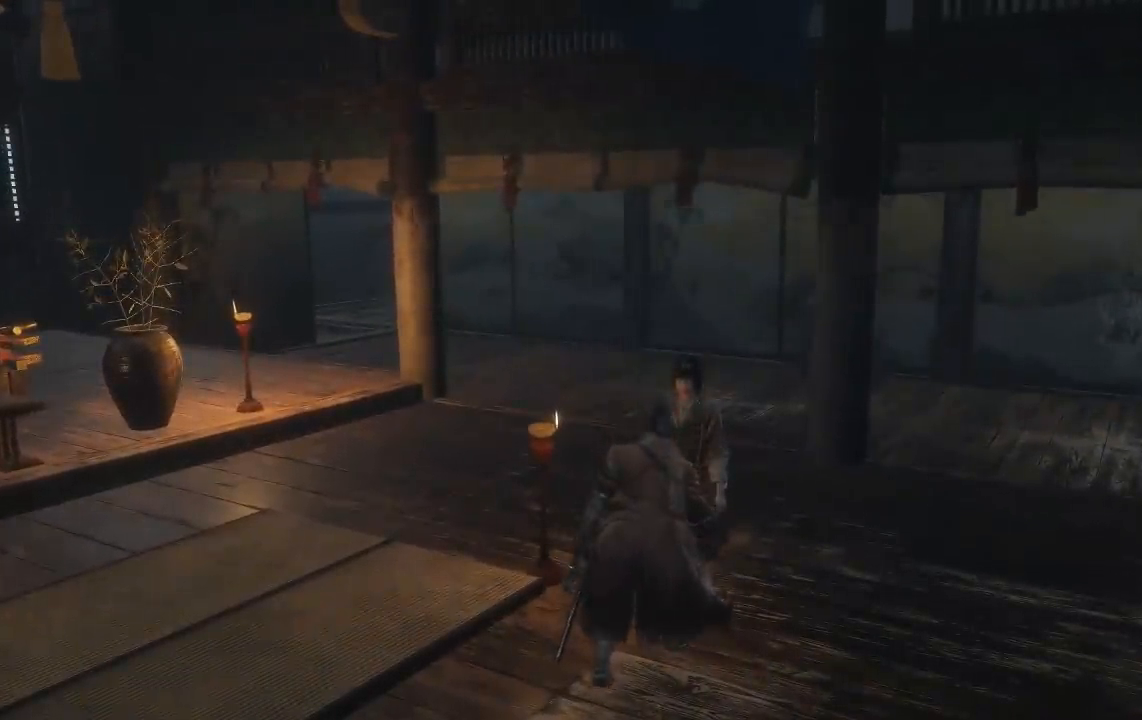
{"buttons": [], "left_stick": "center", "right_stick": "center", "events": [[167, "A", "down"], [250, "A", "up"], [400, "A", "down"], [500, "A", "up"]]}
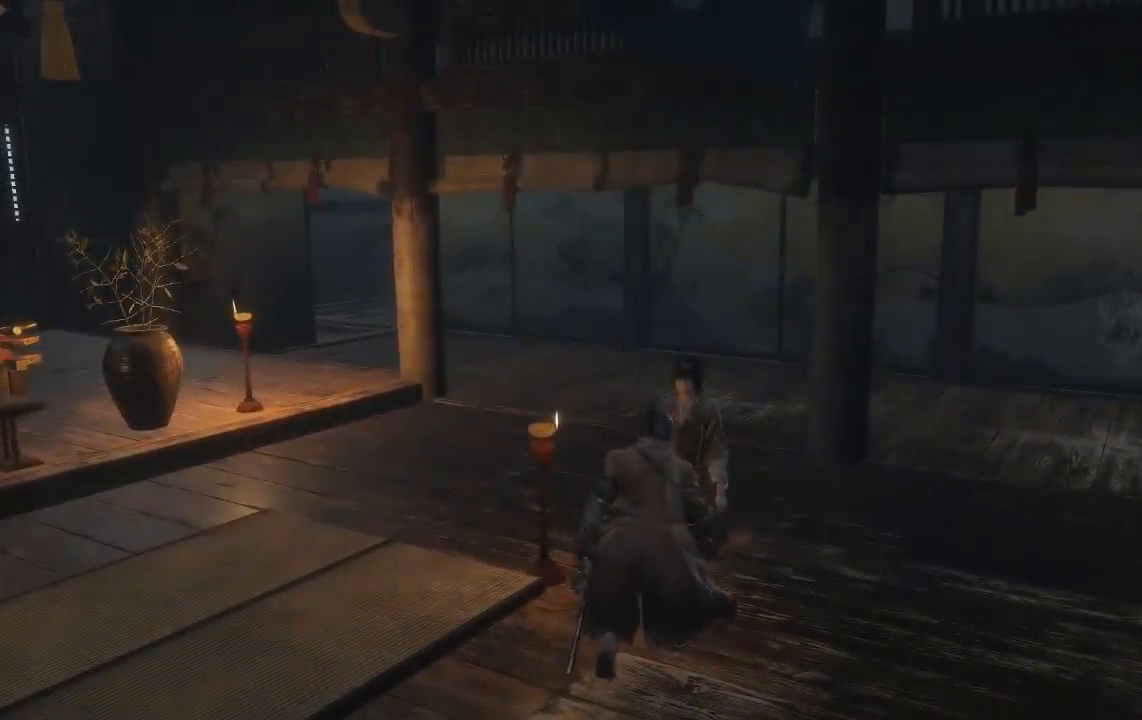
{"buttons": [], "left_stick": "center", "right_stick": "center", "events": [[167, "A", "down"], [250, "A", "up"], [400, "A", "down"], [467, "A", "up"]]}
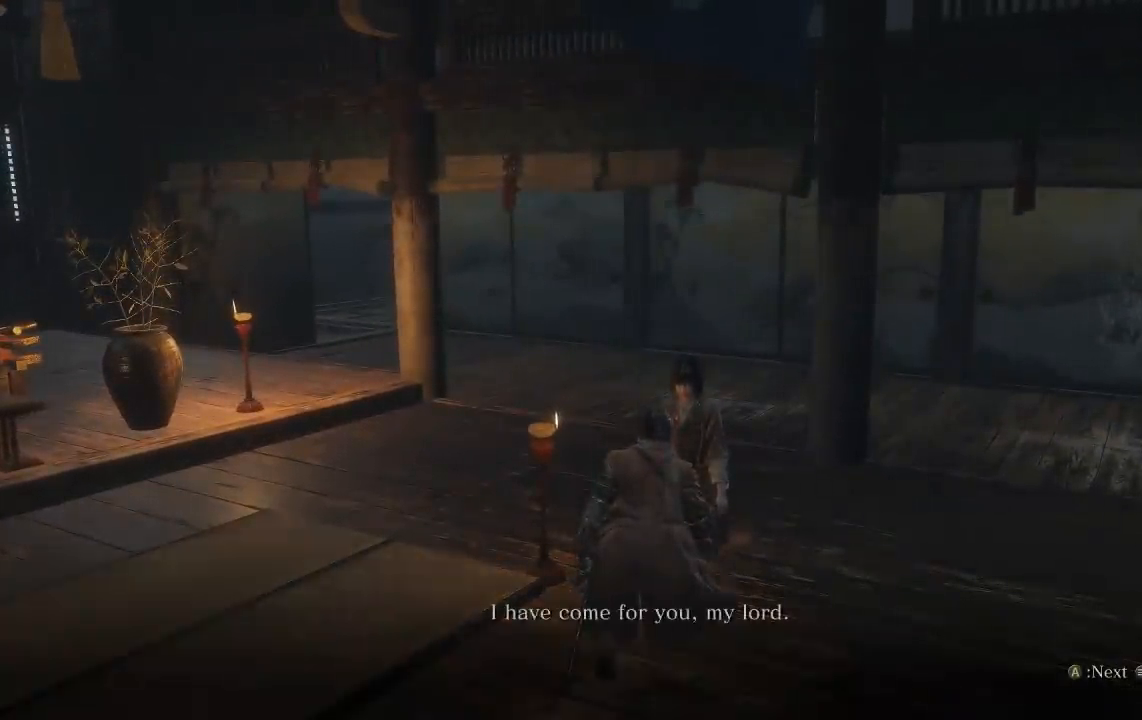
{"buttons": [], "left_stick": "center", "right_stick": "center", "events": [[100, "A", "down"], [233, "A", "up"], [300, "A", "down"], [400, "A", "up"]]}
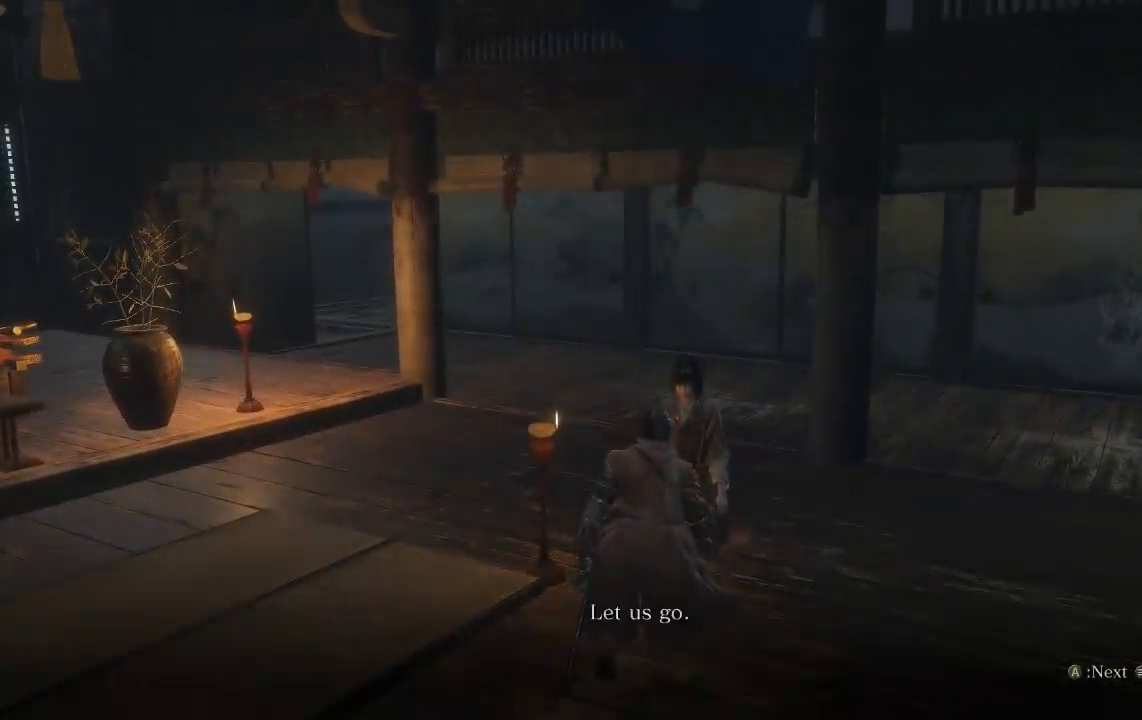
{"buttons": ["A"], "left_stick": "center", "right_stick": "center", "events": [[17, "A", "down"], [117, "A", "up"], [250, "A", "down"], [333, "A", "up"], [467, "A", "down"]]}
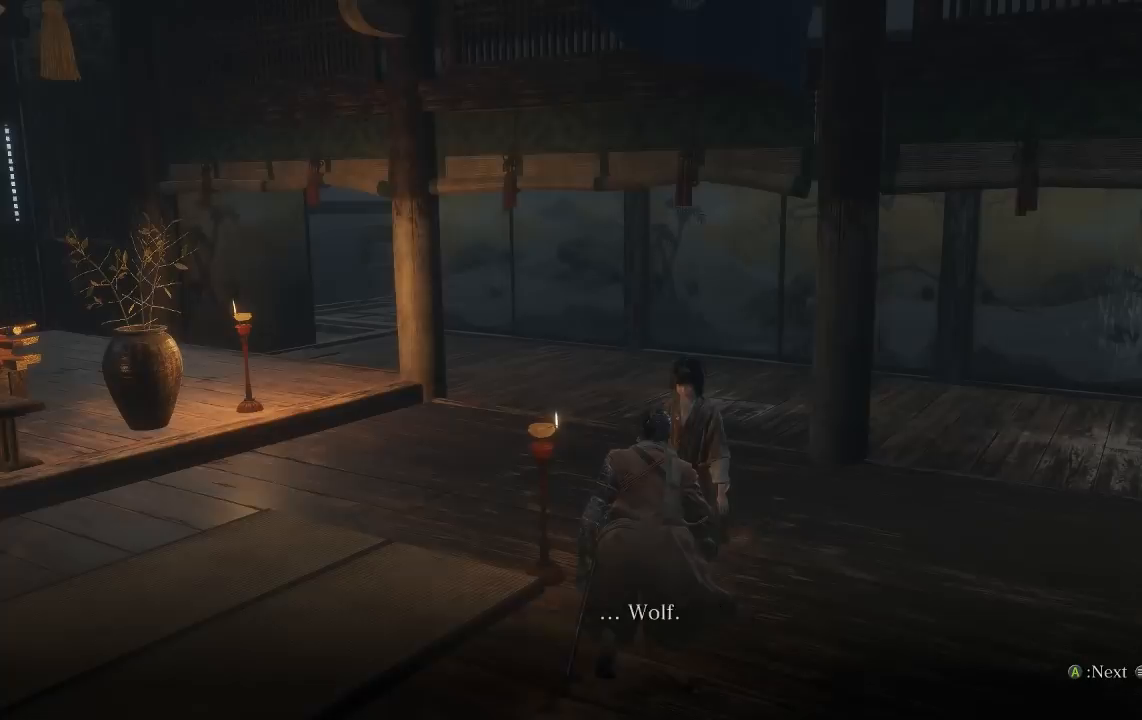
{"buttons": ["A"], "left_stick": "center", "right_stick": "center", "events": [[83, "A", "up"], [183, "A", "down"], [350, "A", "up"], [467, "A", "down"]]}
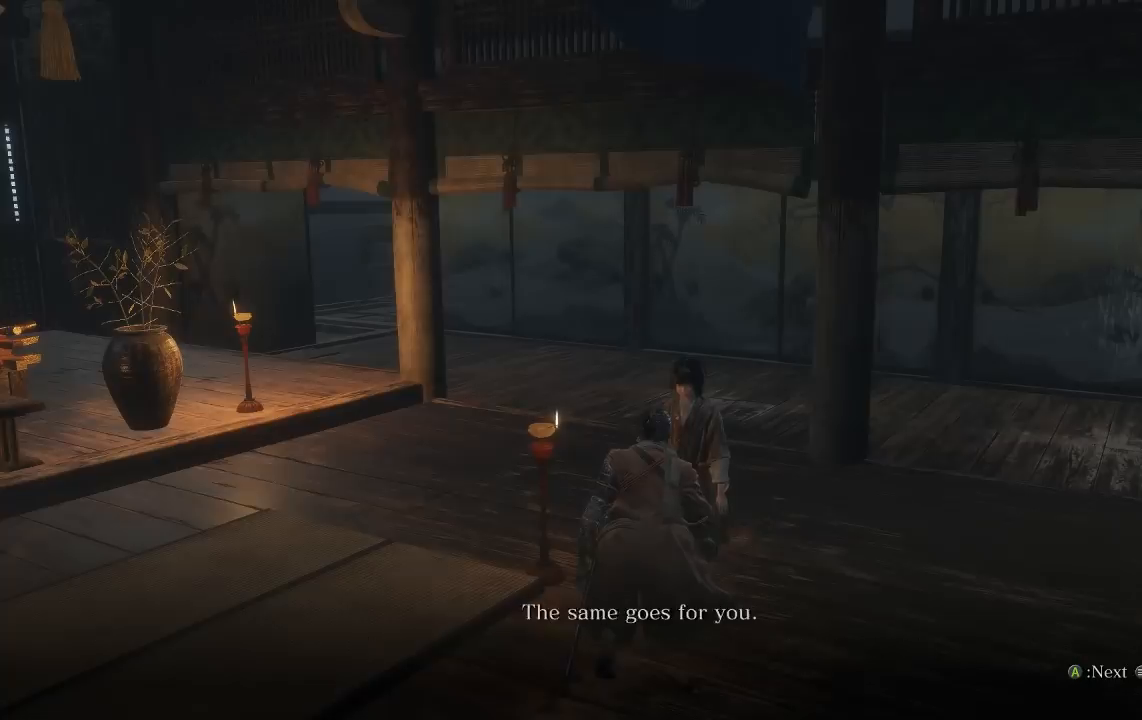
{"buttons": ["A"], "left_stick": "center", "right_stick": "center", "events": [[83, "A", "up"], [200, "A", "down"], [333, "A", "up"], [433, "A", "down"]]}
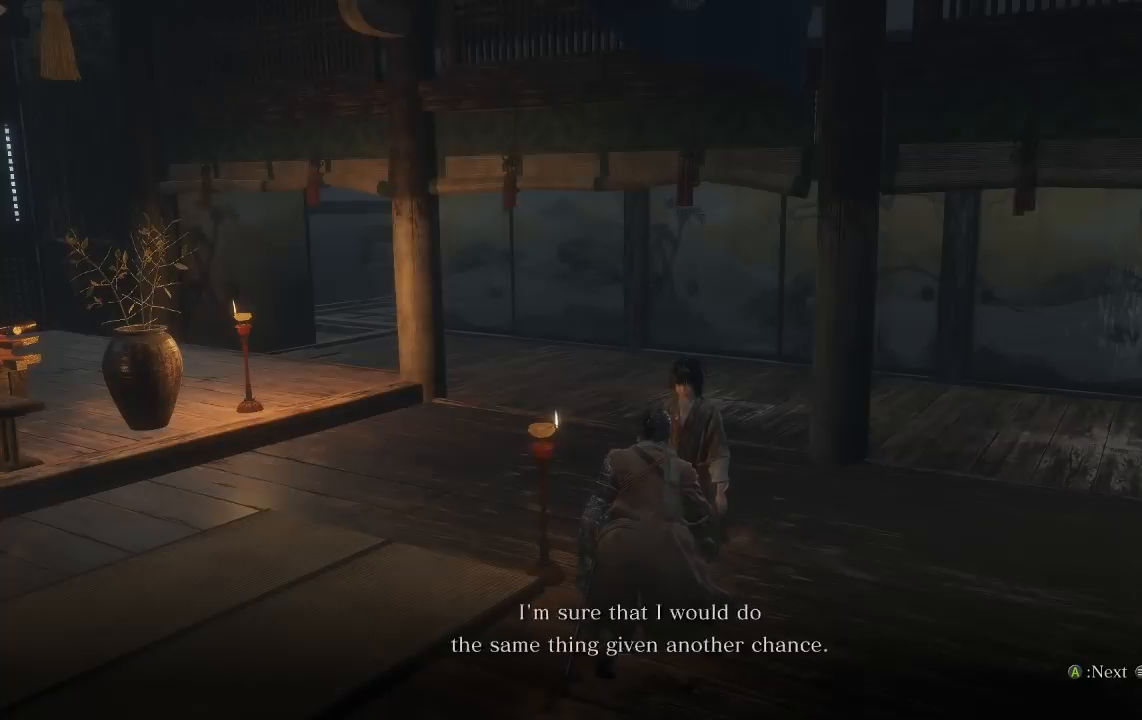
{"buttons": [], "left_stick": "center", "right_stick": "center", "events": [[33, "A", "up"], [150, "A", "down"], [250, "A", "up"], [367, "A", "down"], [467, "A", "up"]]}
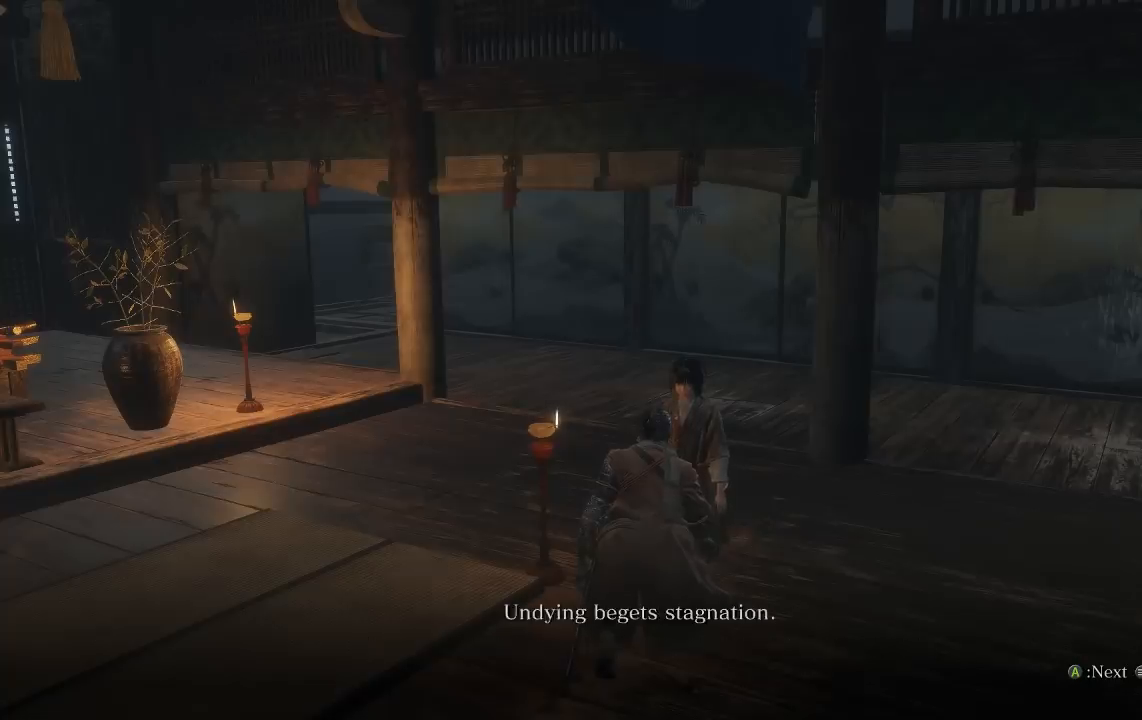
{"buttons": [], "left_stick": "center", "right_stick": "center", "events": [[100, "A", "down"], [200, "A", "up"], [300, "A", "down"], [433, "A", "up"]]}
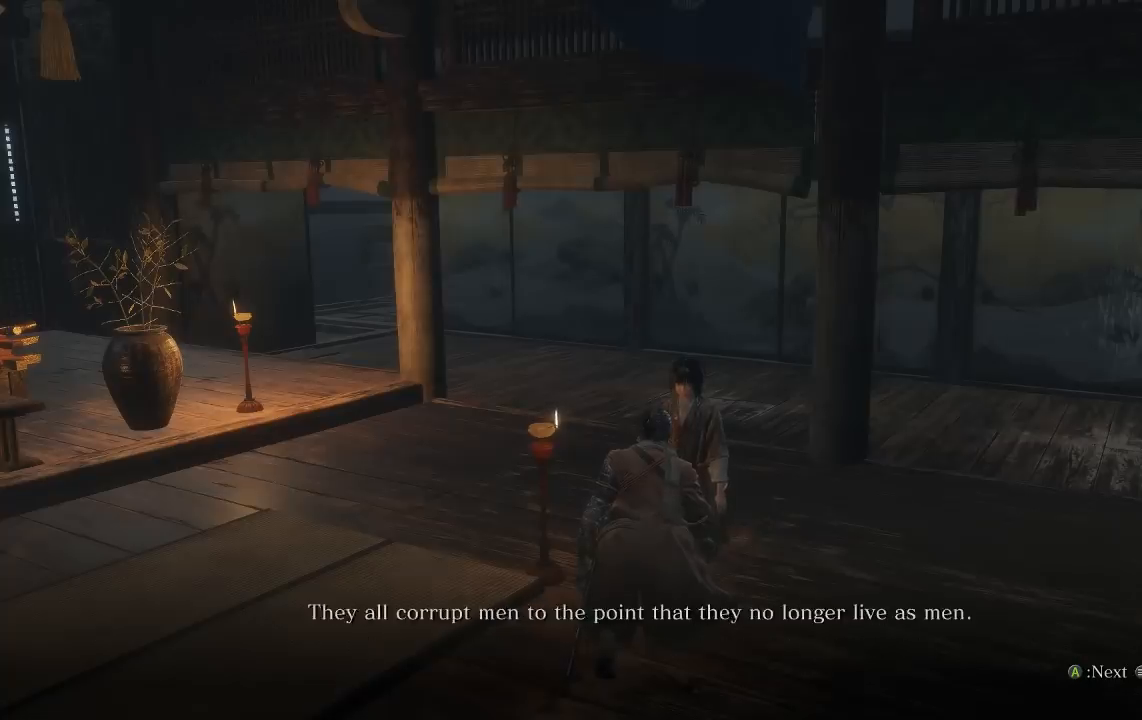
{"buttons": [], "left_stick": "center", "right_stick": "center", "events": [[33, "A", "down"], [100, "A", "up"], [217, "A", "down"], [300, "A", "up"], [417, "A", "down"], [483, "A", "up"]]}
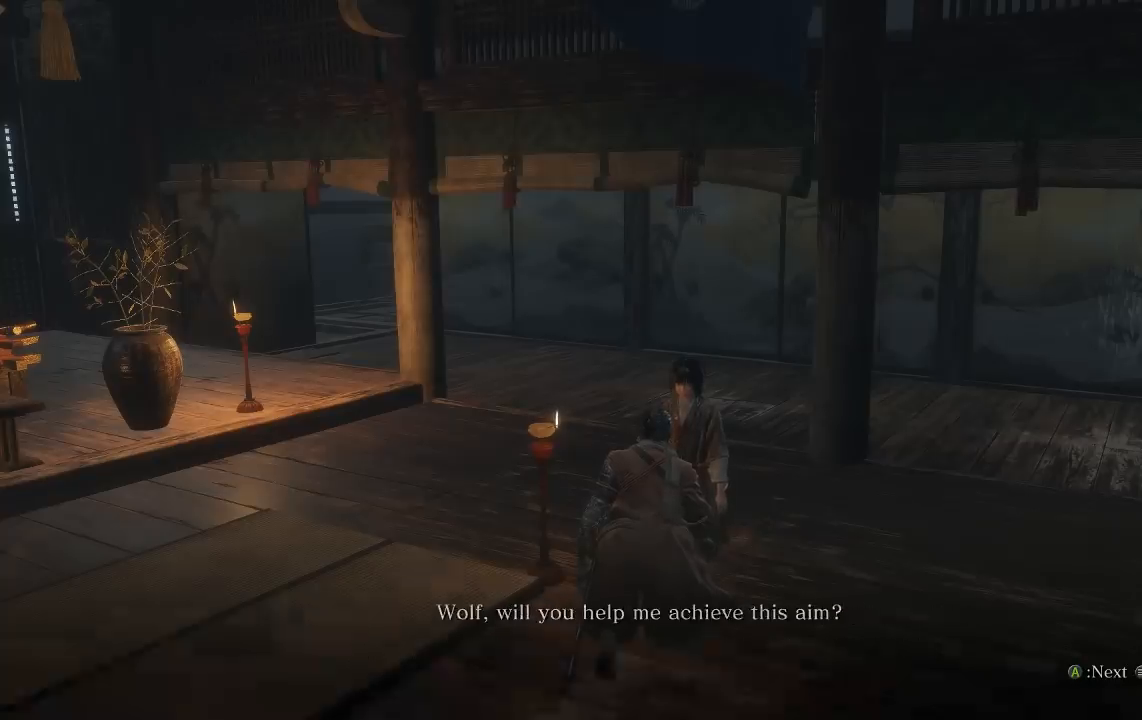
{"buttons": [], "left_stick": "center", "right_stick": "center", "events": [[83, "A", "down"], [167, "A", "up"], [283, "A", "down"], [367, "A", "up"]]}
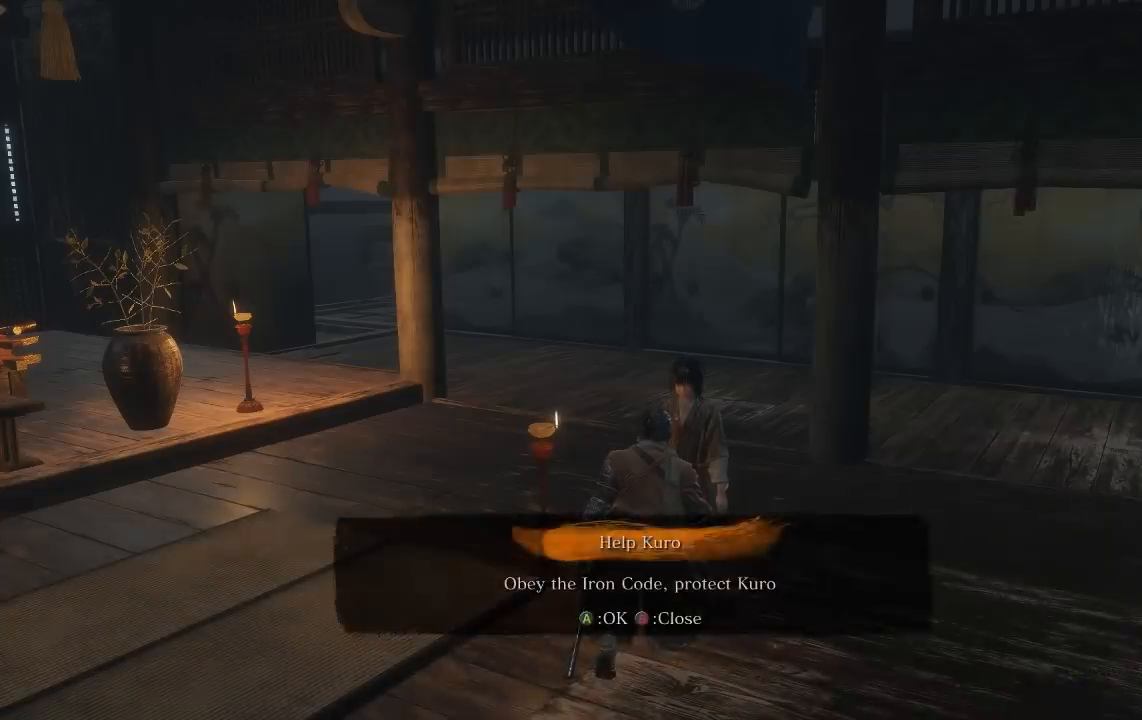
{"buttons": [], "left_stick": "center", "right_stick": "center", "events": []}
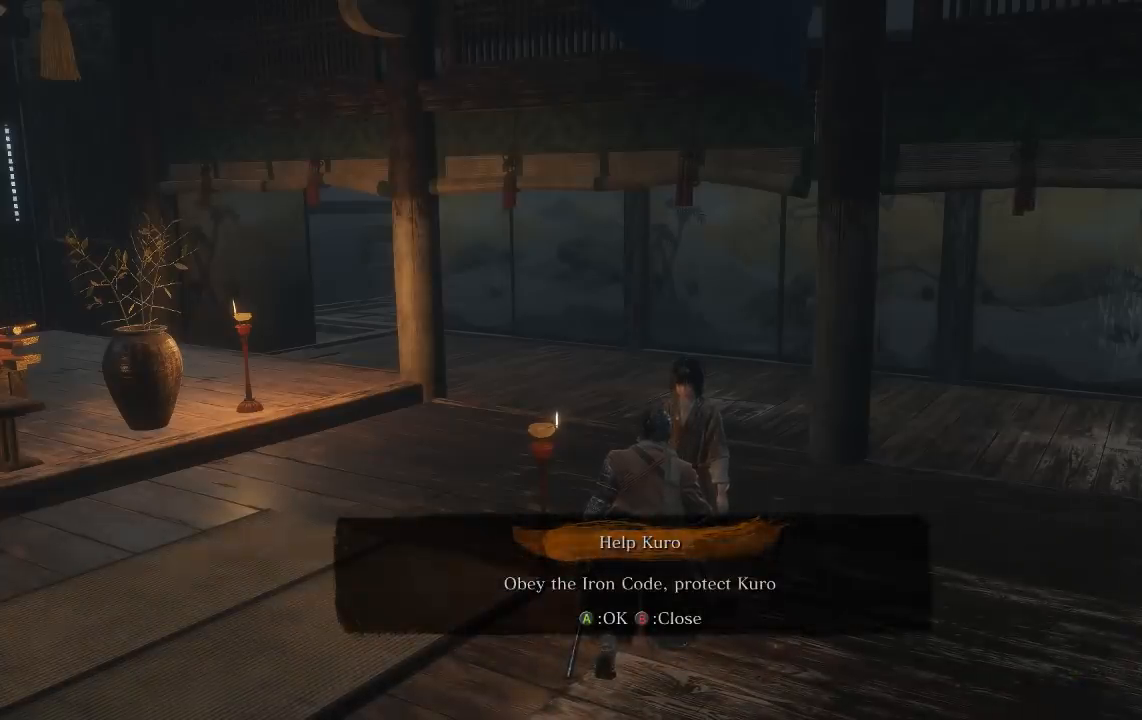
{"buttons": [], "left_stick": "center", "right_stick": "center", "events": []}
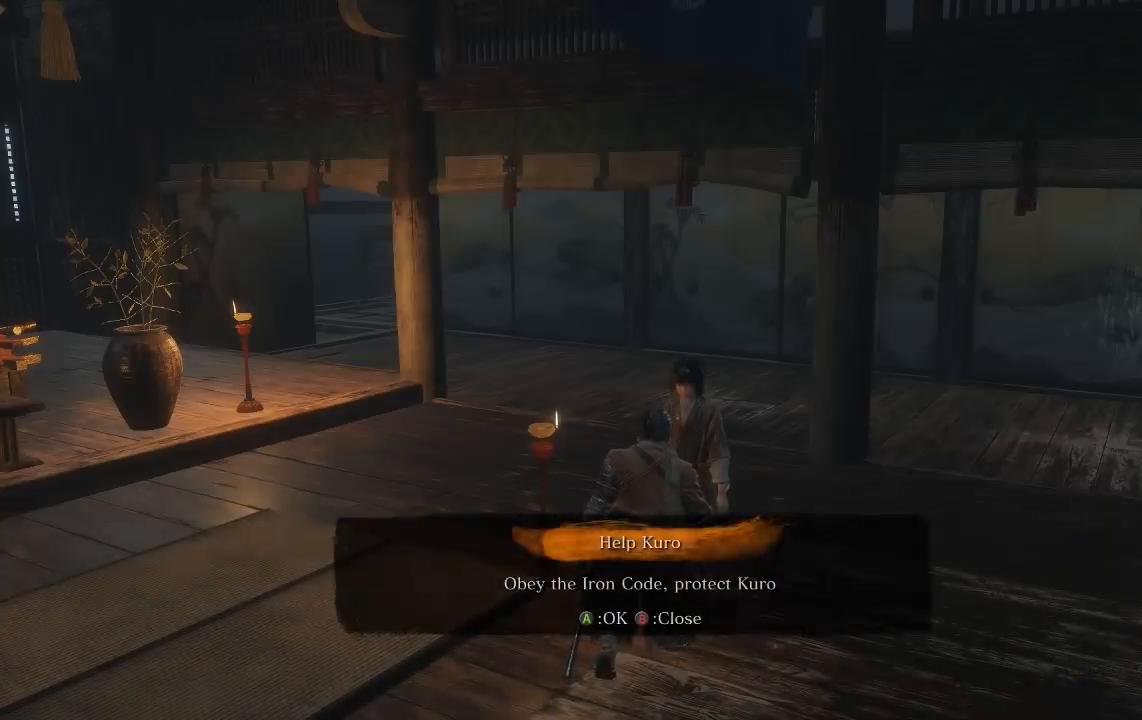
{"buttons": [], "left_stick": "center", "right_stick": "center", "events": [[100, "DPAD_DOWN", "down"], [183, "DPAD_DOWN", "up"], [233, "A", "down"], [333, "A", "up"]]}
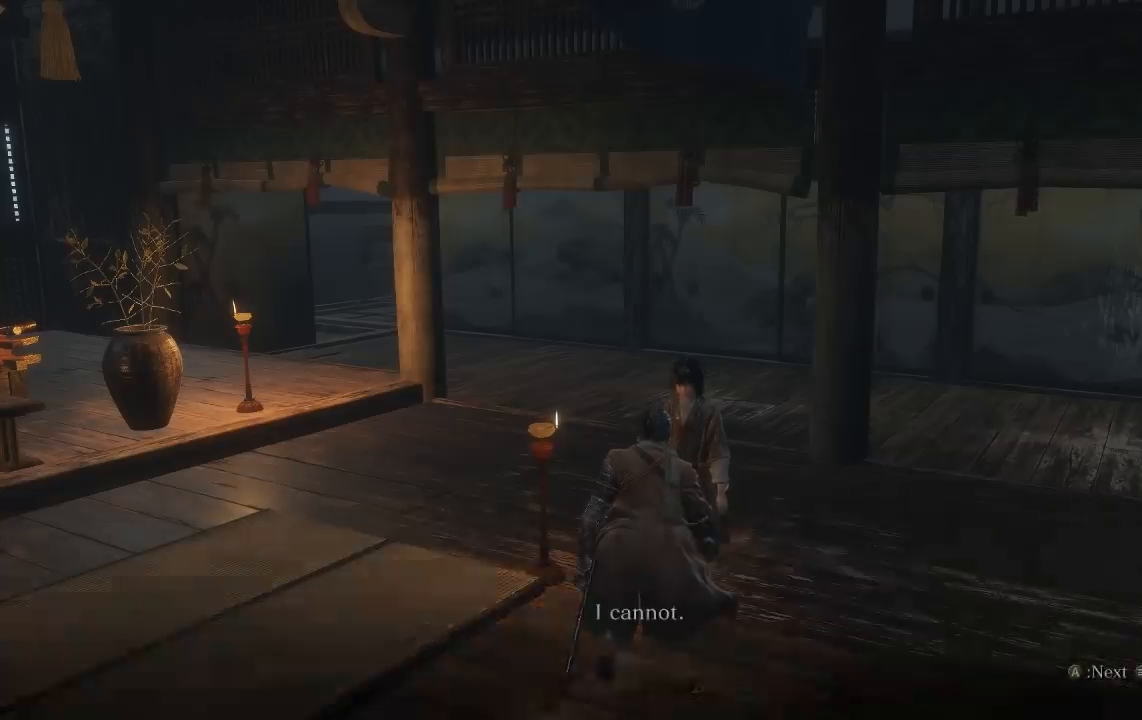
{"buttons": [], "left_stick": "center", "right_stick": "center", "events": [[200, "A", "down"], [267, "A", "up"], [367, "A", "down"], [450, "A", "up"]]}
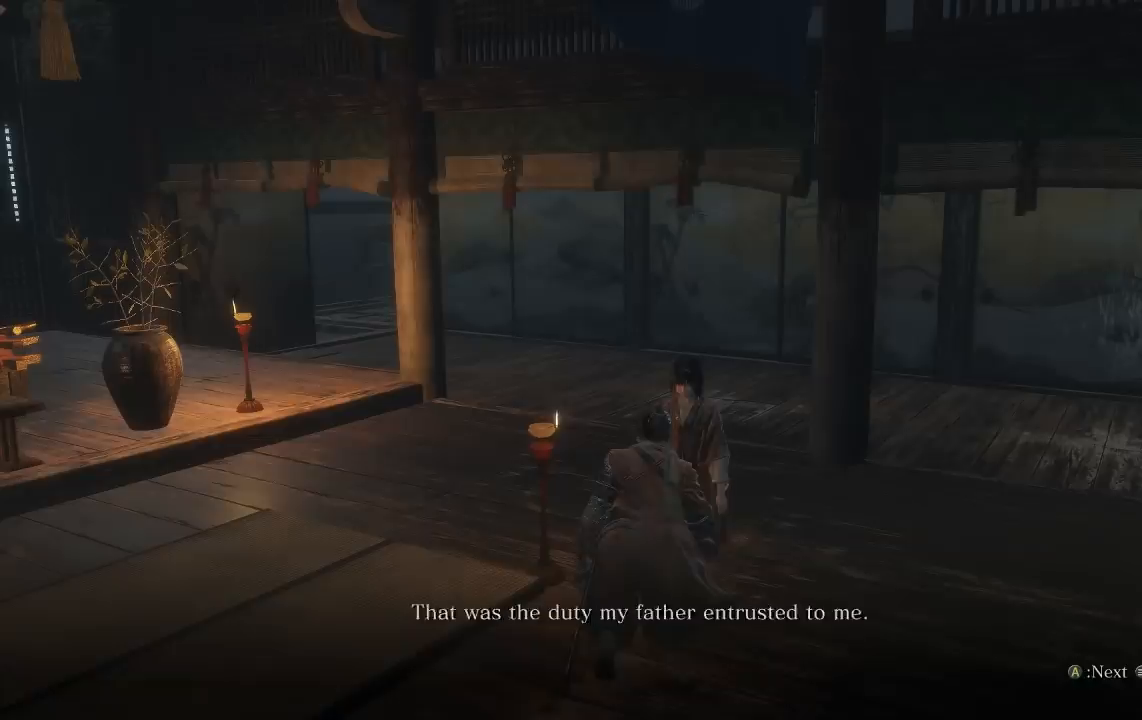
{"buttons": [], "left_stick": "center", "right_stick": "center", "events": [[33, "A", "down"], [117, "A", "up"], [200, "A", "down"], [267, "A", "up"], [367, "A", "down"], [417, "A", "up"]]}
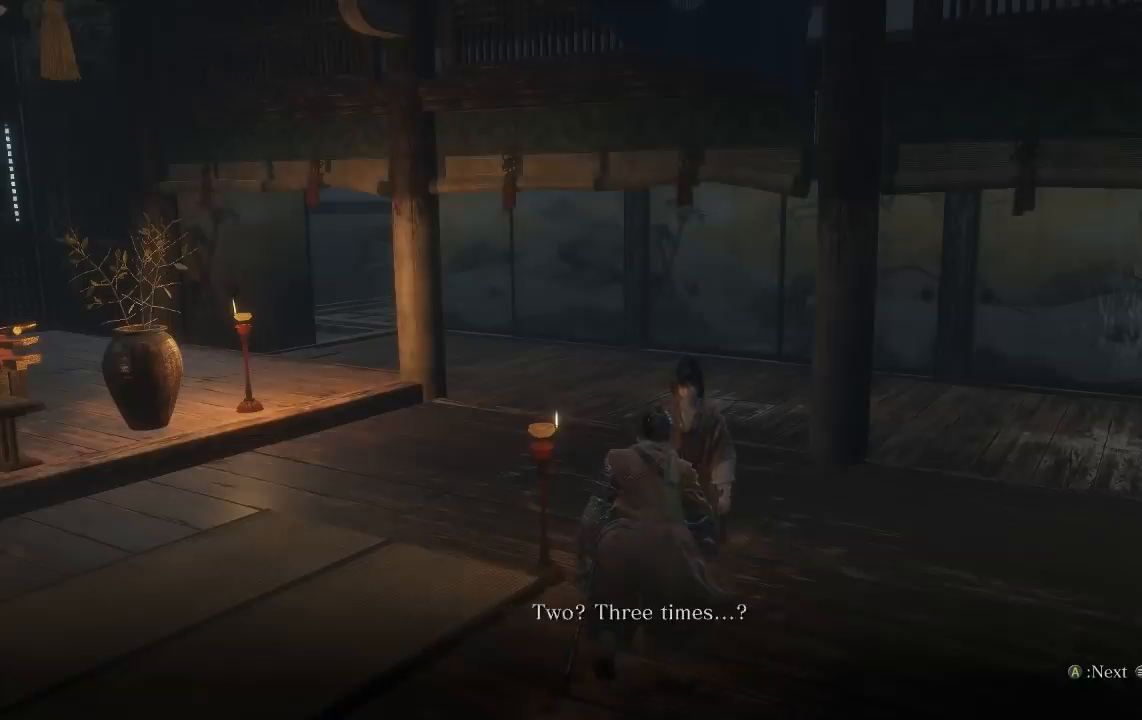
{"buttons": ["A"], "left_stick": "center", "right_stick": "center", "events": [[33, "A", "down"], [83, "A", "up"], [183, "A", "down"], [233, "A", "up"], [333, "A", "down"], [400, "A", "up"], [483, "A", "down"]]}
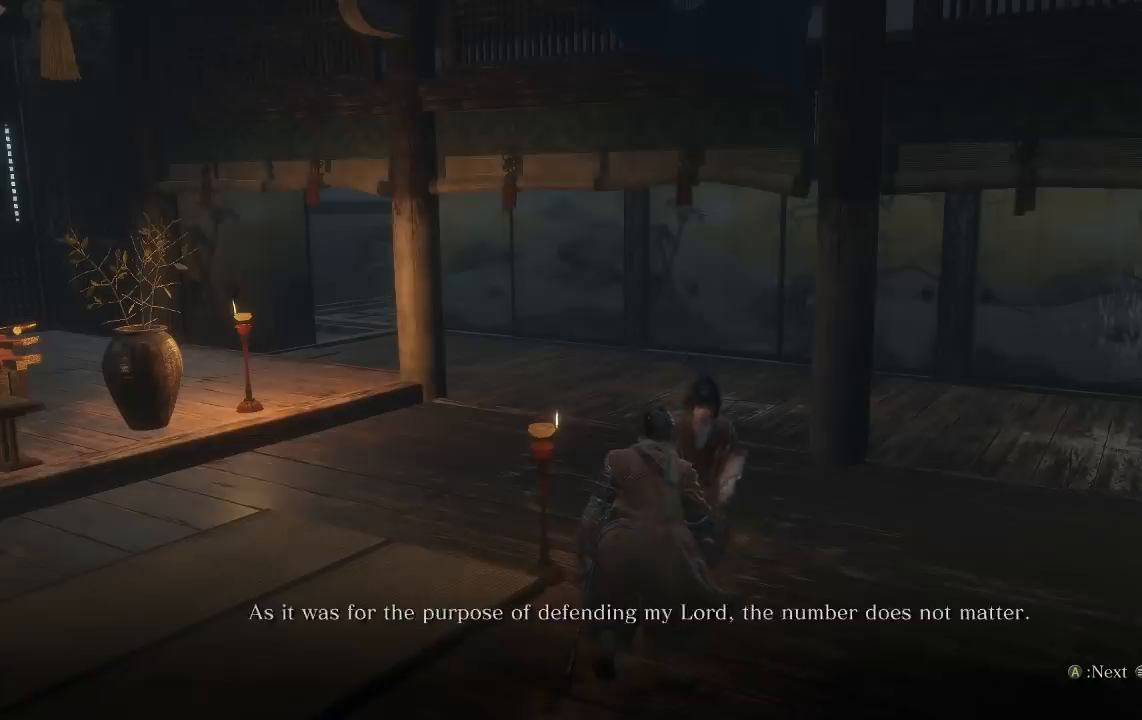
{"buttons": ["A"], "left_stick": "center", "right_stick": "center", "events": [[67, "A", "up"], [150, "A", "down"], [233, "A", "up"], [333, "A", "down"], [417, "A", "up"], [500, "A", "down"]]}
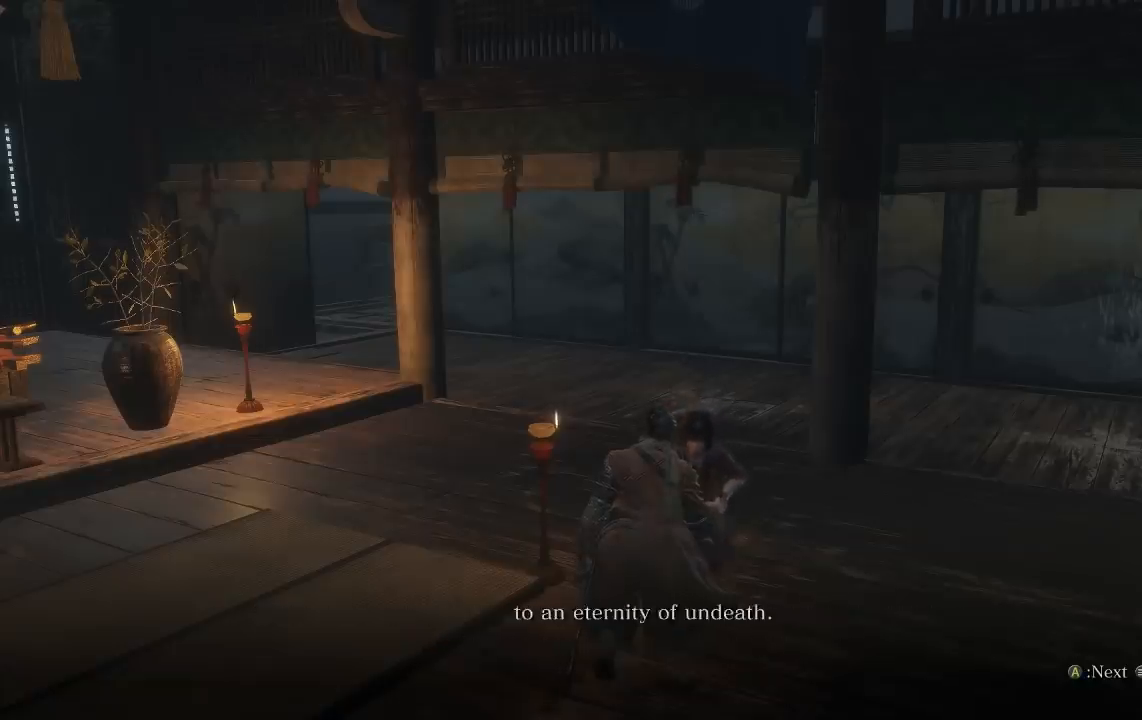
{"buttons": ["A"], "left_stick": "center", "right_stick": "center", "events": [[67, "A", "up"], [167, "A", "down"], [233, "A", "up"], [500, "A", "down"]]}
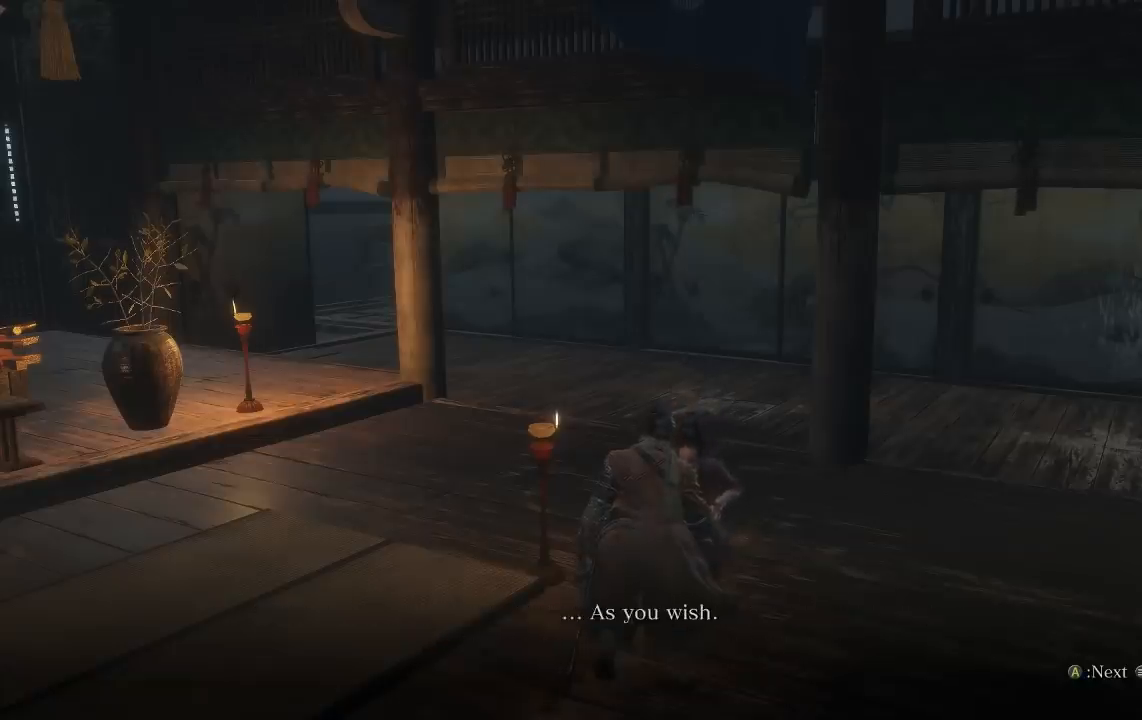
{"buttons": ["A"], "left_stick": "center", "right_stick": "center", "events": [[83, "A", "up"], [167, "A", "down"], [233, "A", "up"], [317, "A", "down"], [400, "A", "up"], [467, "A", "down"]]}
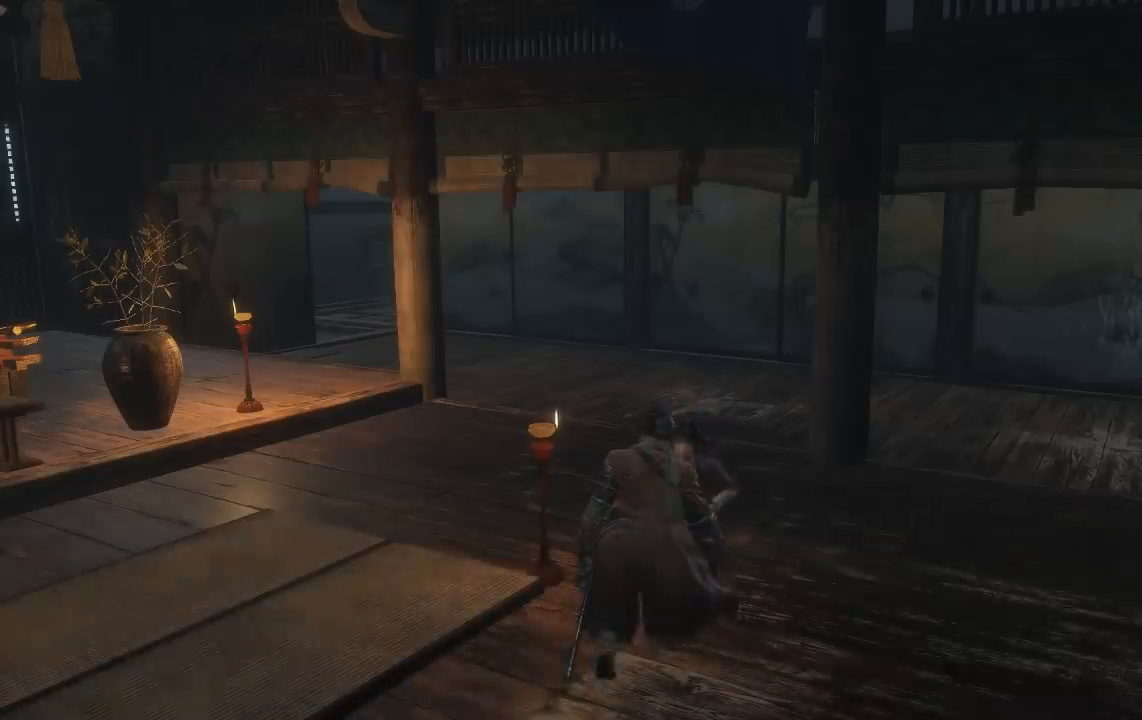
{"buttons": ["A"], "left_stick": "center", "right_stick": "center", "events": [[33, "A", "up"], [117, "A", "down"], [200, "A", "up"], [283, "A", "down"], [367, "A", "up"], [450, "A", "down"]]}
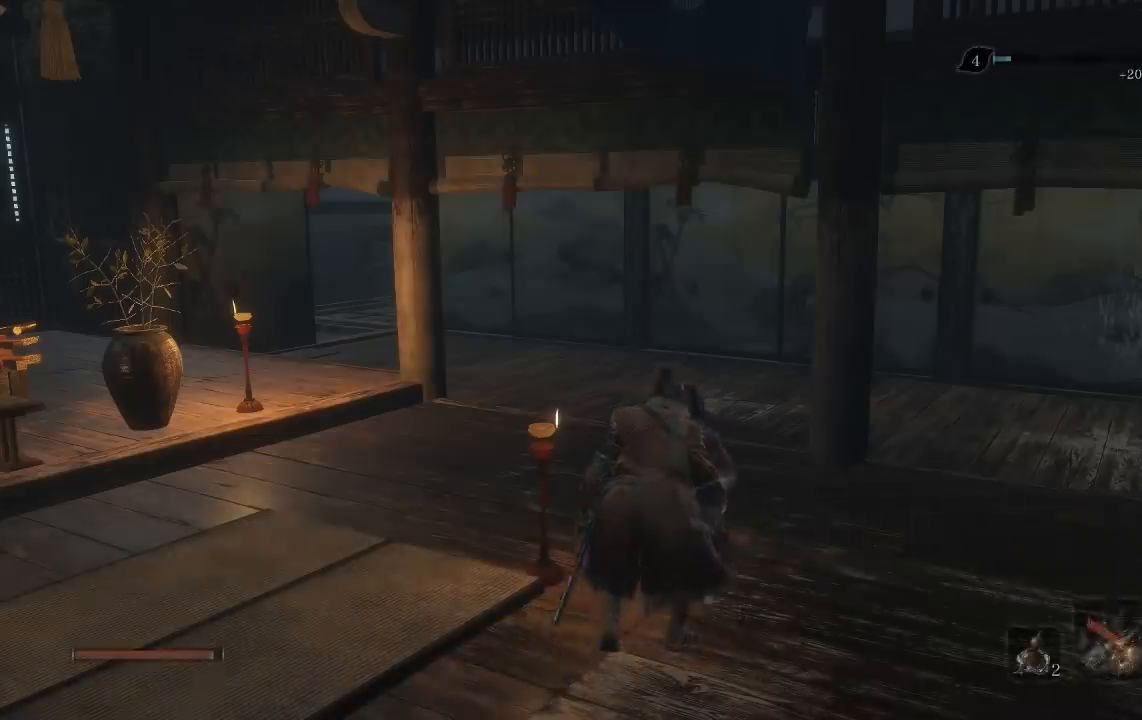
{"buttons": [], "left_stick": "center", "right_stick": "center", "events": [[17, "A", "up"], [100, "A", "down"], [183, "A", "up"]]}
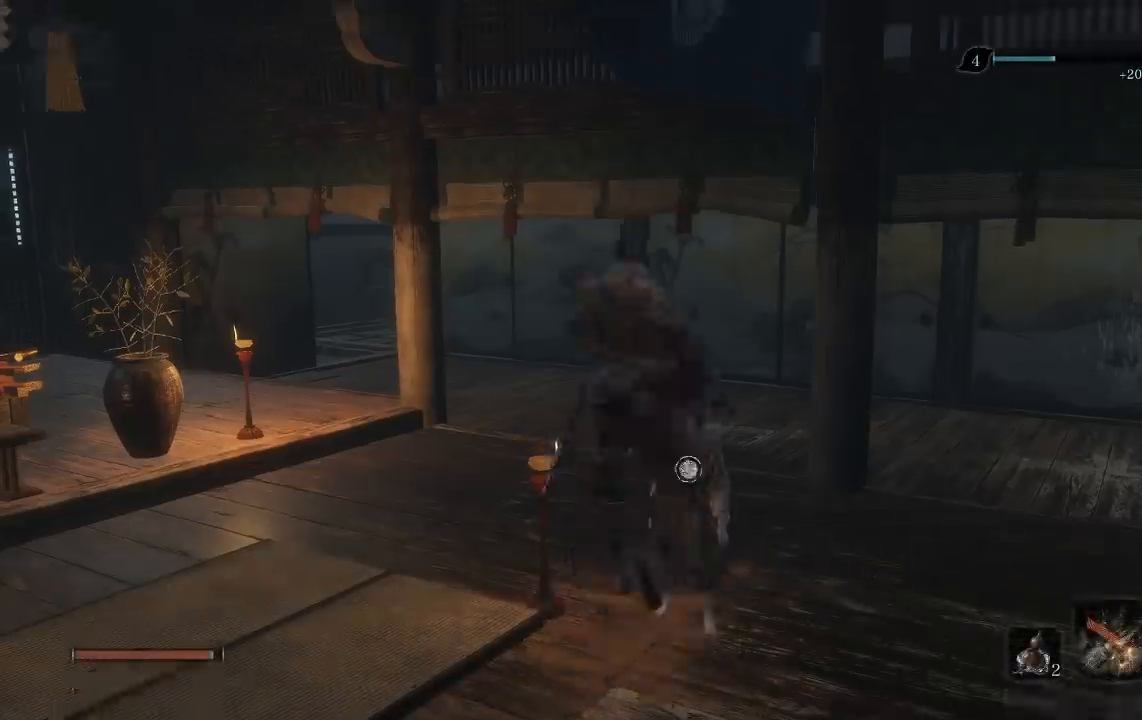
{"buttons": [], "left_stick": "center", "right_stick": "center", "events": []}
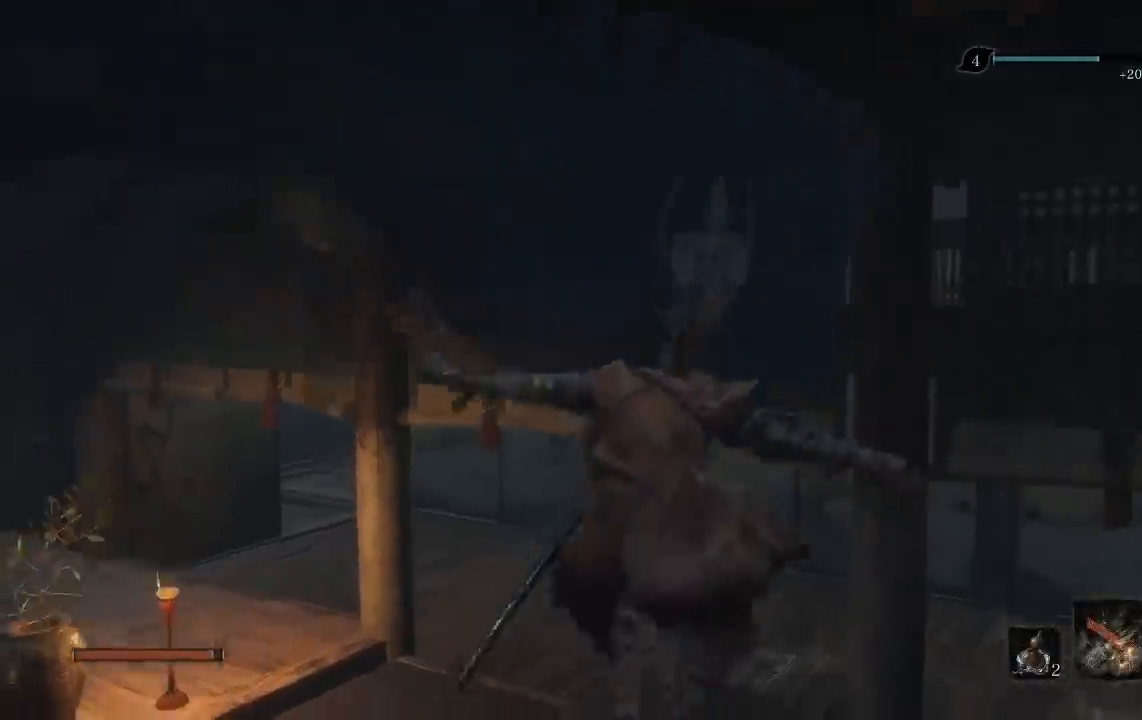
{"buttons": [], "left_stick": "up", "right_stick": "center", "events": [[433, "left_stick", "up"]]}
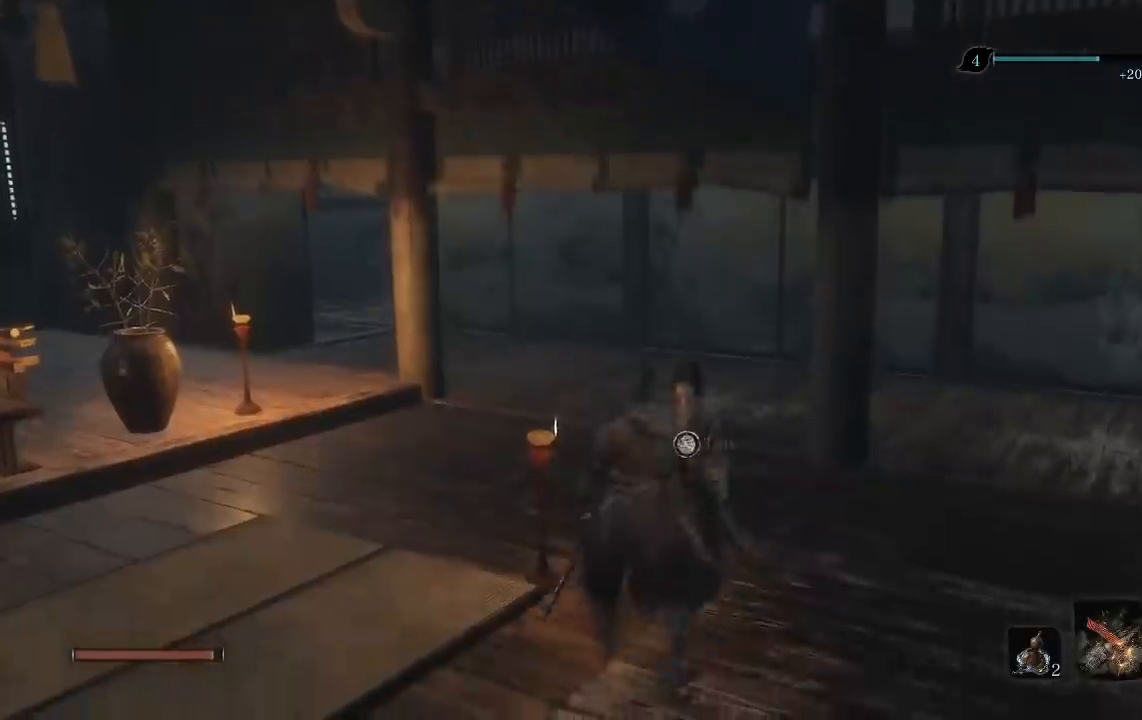
{"buttons": [], "left_stick": "center", "right_stick": "center", "events": [[167, "left_stick", "center"], [200, "X", "down"], [333, "X", "up"]]}
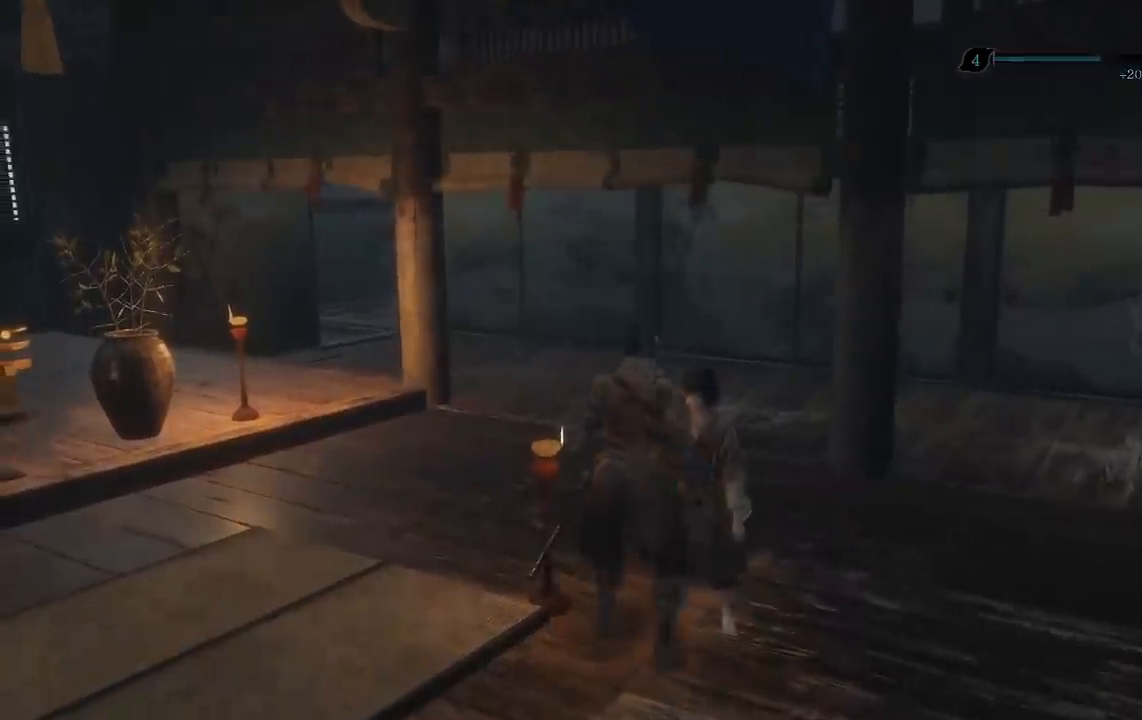
{"buttons": [], "left_stick": "center", "right_stick": "center", "events": [[367, "A", "down"], [433, "A", "up"]]}
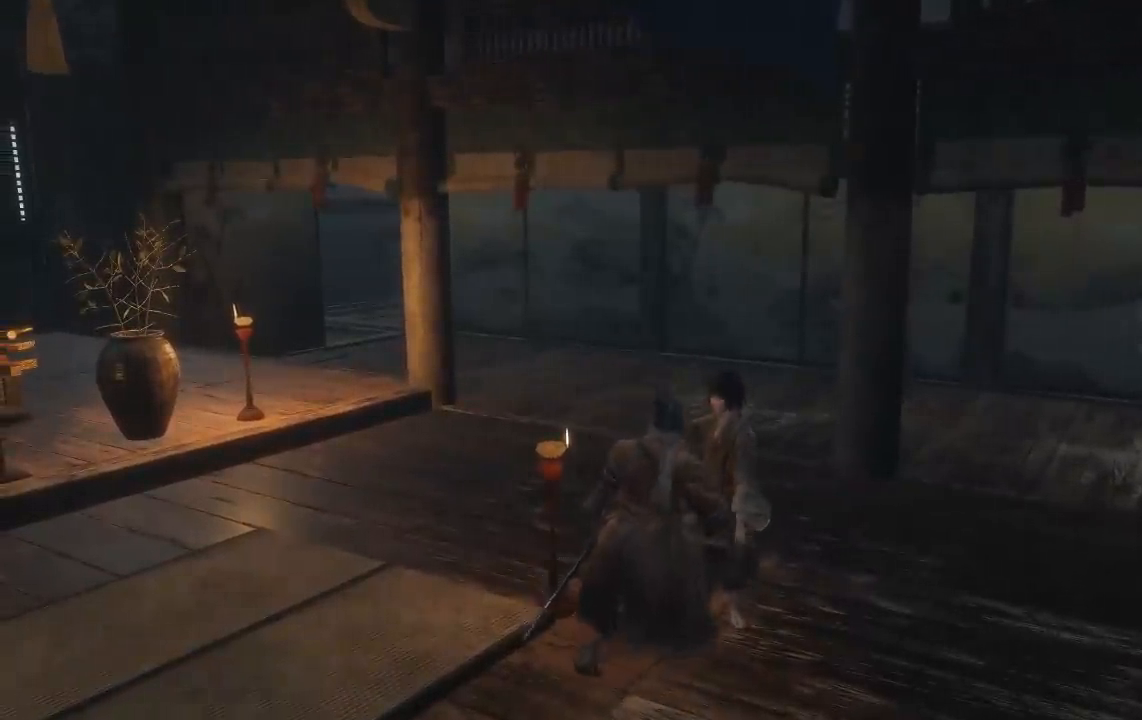
{"buttons": [], "left_stick": "center", "right_stick": "center", "events": [[67, "A", "down"], [150, "A", "up"], [250, "A", "down"], [317, "A", "up"], [433, "A", "down"], [483, "A", "up"]]}